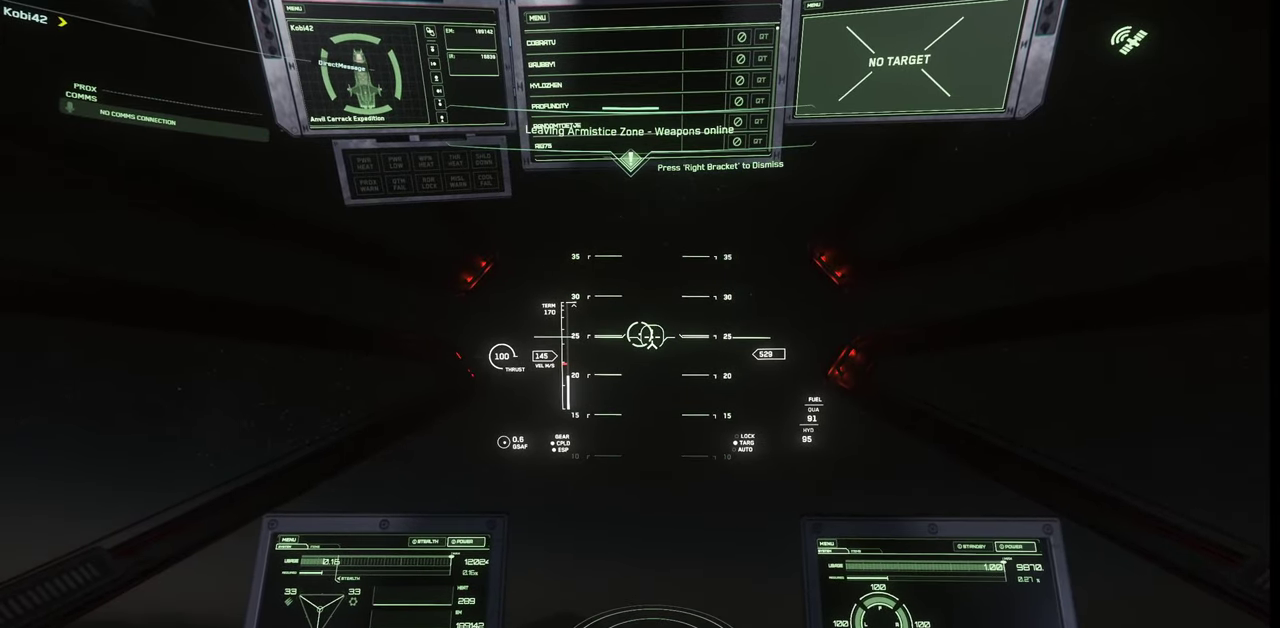
Gameplay with keyboard and mouse; each line is a JSON object with the keys and mouse buttons held at the frame after it. "events" lists presses ("down") and releases ("up") of ".", "/", "0", "1", "2", "3", "4", "5", "6", "7", "8", "9", "a", "alt_l", "alt_r", "b", "backslash", "backspace", "c", "caps_lock", "comma", "ctrl_l", "ctrl_r", "d", "e", "equals", "escape", "f", "f1", "f10", "f11", "f12", "f2", "f3", "f4", "f5", "f6", "f7", "f8", "f9", "g", "h", "i", "j", "k", "l", "lbracket", "m", "minus", "n", "o", "p", "q", "quote", "r", "rbracket", "return", "s", "semicolon", "shift_l", "shift_r", "space", "super_l", "super_r", "t", "tab", "tilde", "u", "v", "w", "x", "y", "z", "mouse_left", "mouse_wheel", "mouse_right" and "mouse_mb4" between this image and that frame as [ms after this image, input, new state], when the widget could be followed in between. "mouse_left", "mouse_wheel", "mouse_right", "mouse_mb4" = the "left", "wheel", "right", "mb4" buttons of the "mouse" list. No other keys are recorded. "wheel" means that the mouse wheel is clicked or scrolled. Mouse movement is not recorded.
{"keys": [], "mouse": [], "events": []}
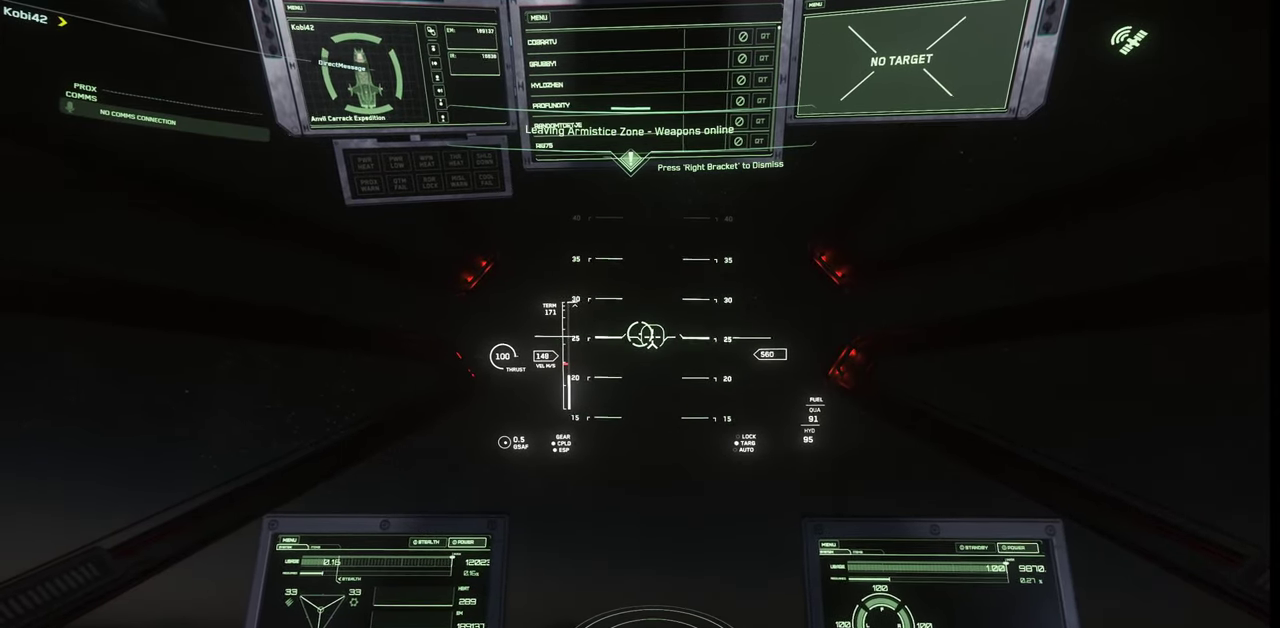
{"keys": [], "mouse": [], "events": []}
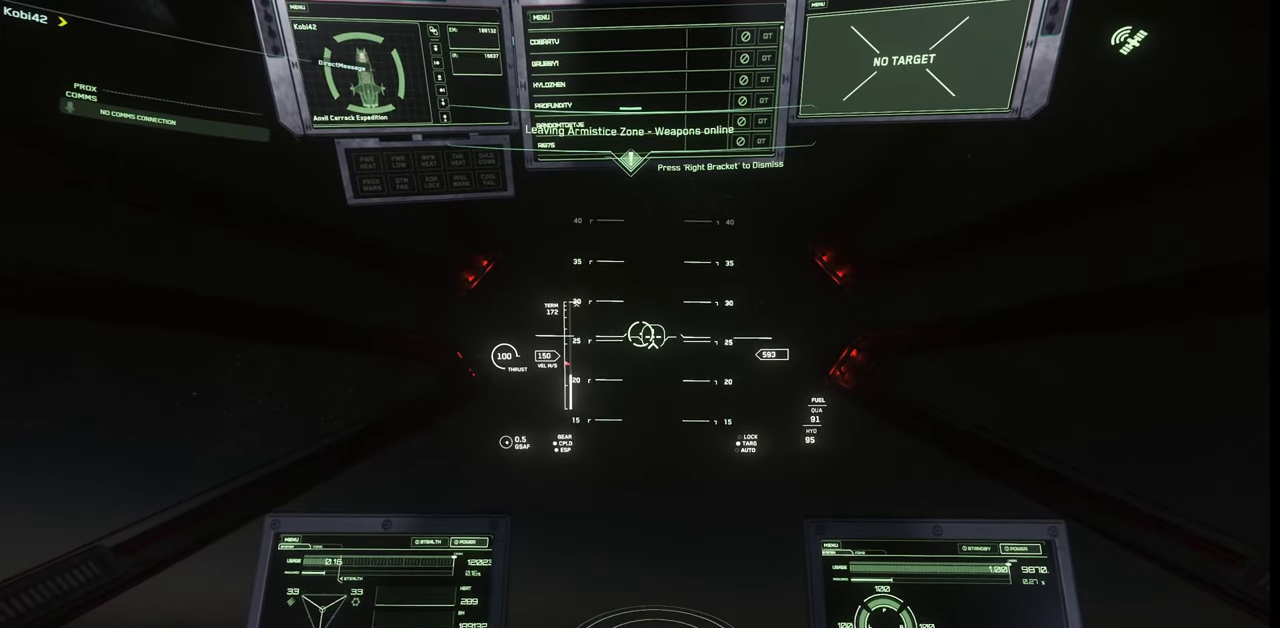
{"keys": [], "mouse": [], "events": []}
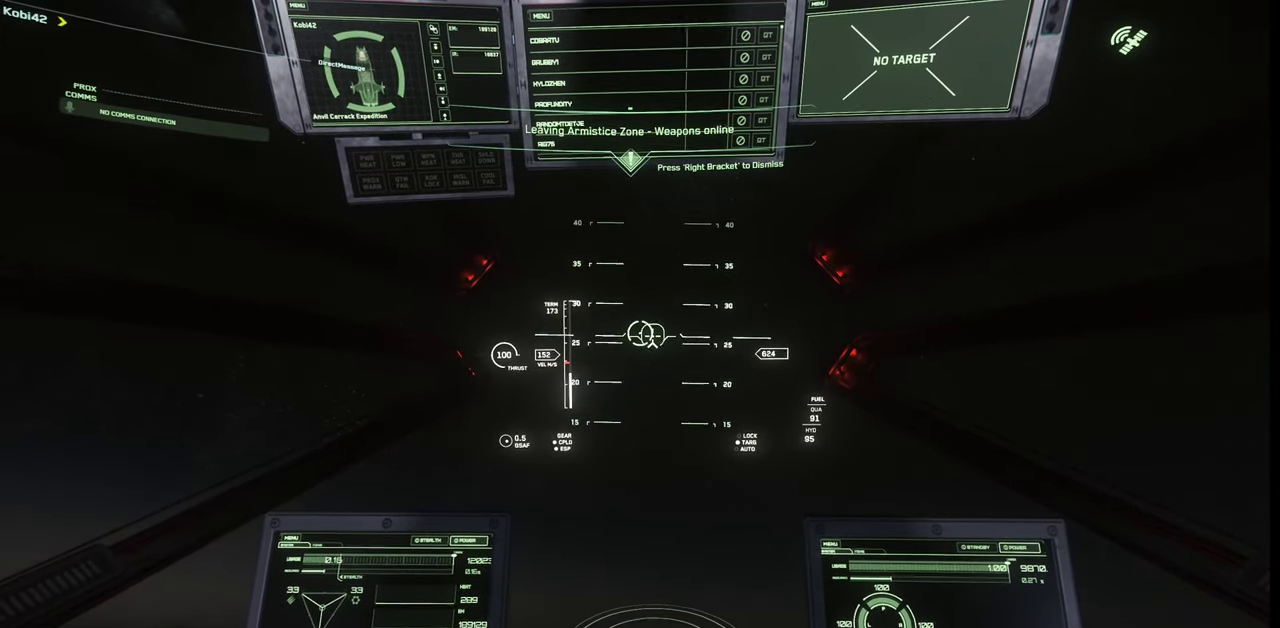
{"keys": [], "mouse": [], "events": []}
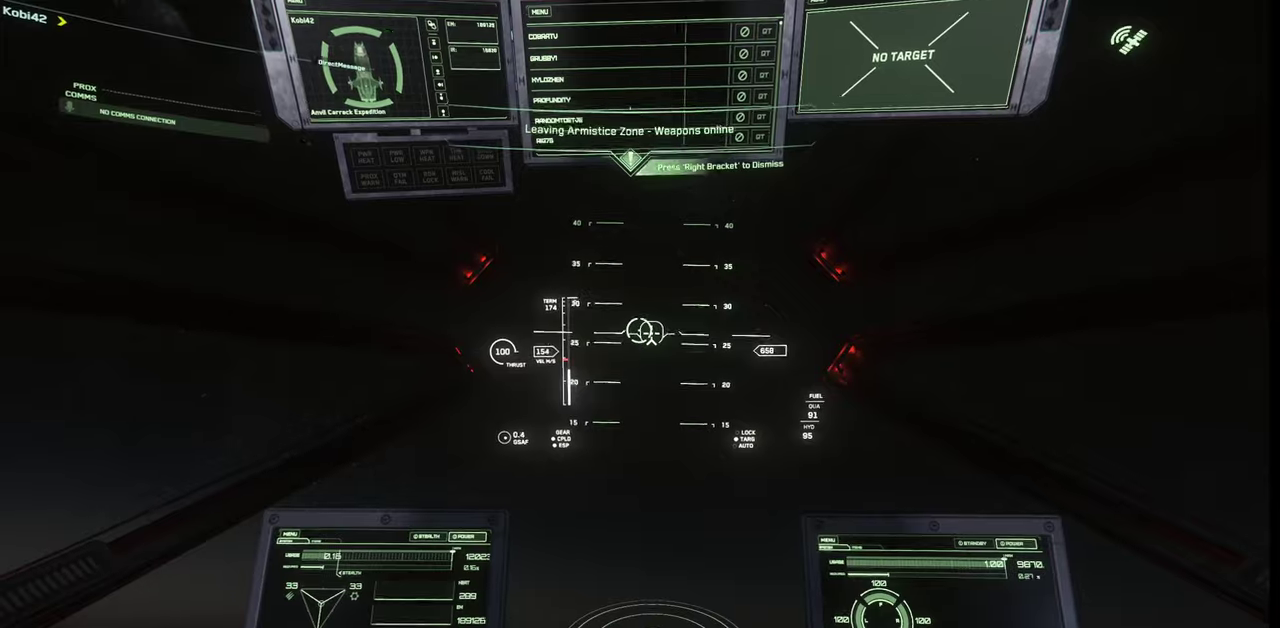
{"keys": ["f4"], "mouse": [], "events": [[500, "f4", "down"]]}
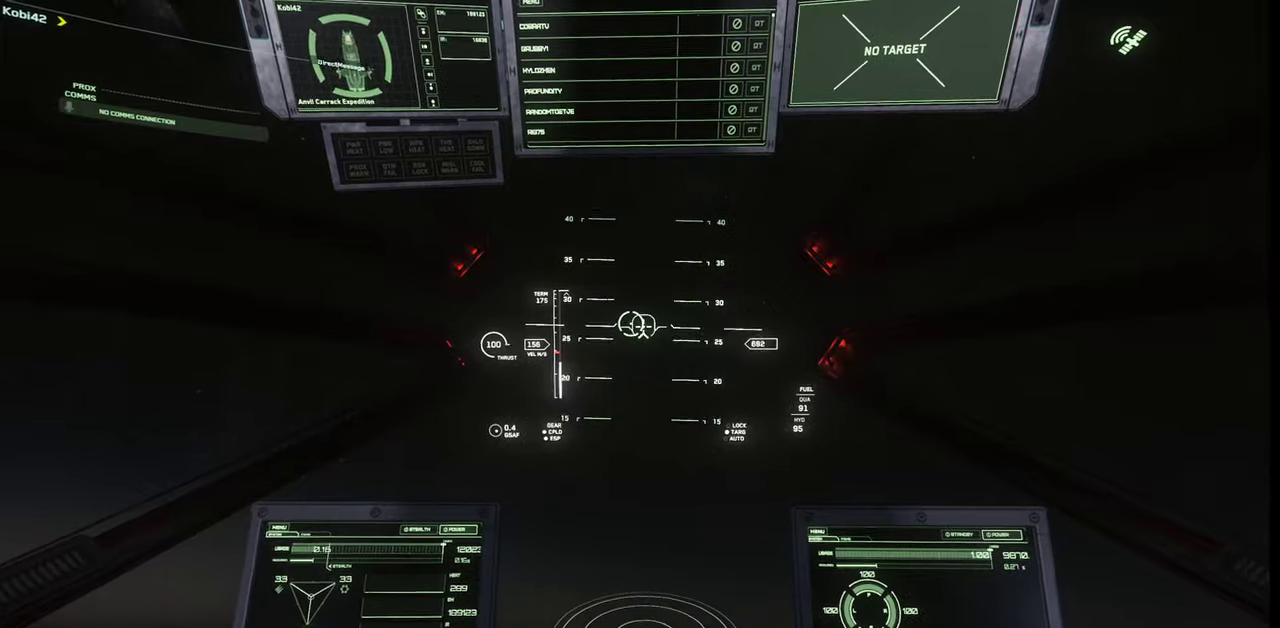
{"keys": [], "mouse": [], "events": [[67, "f4", "up"]]}
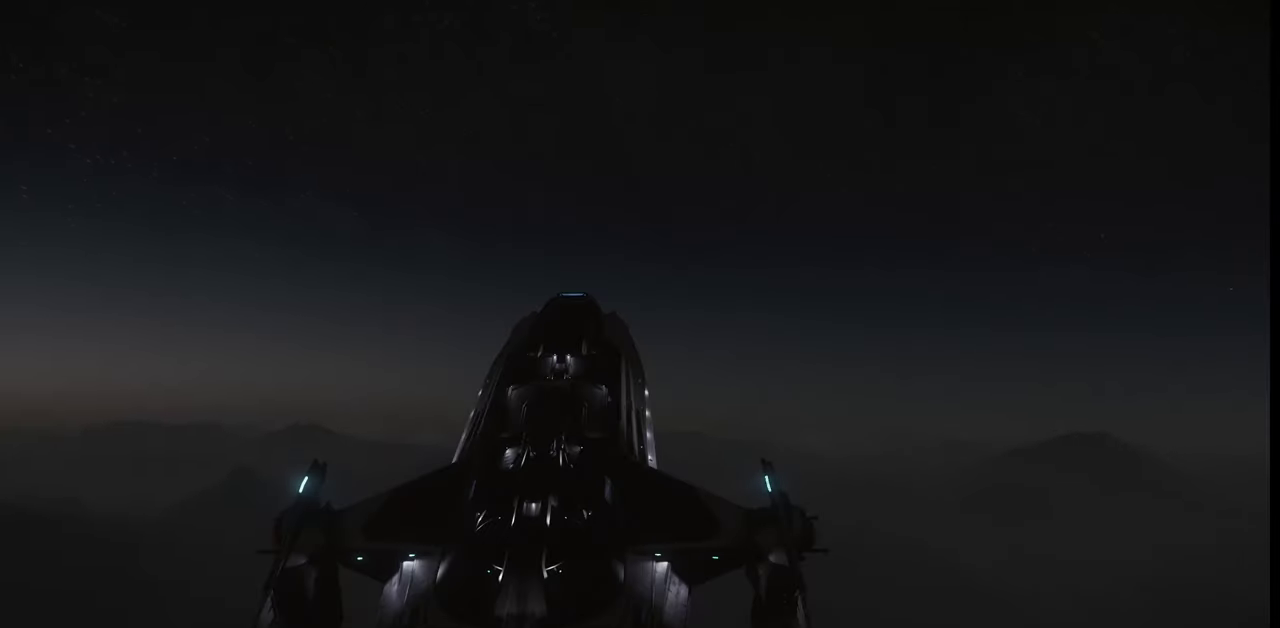
{"keys": [], "mouse": [], "events": []}
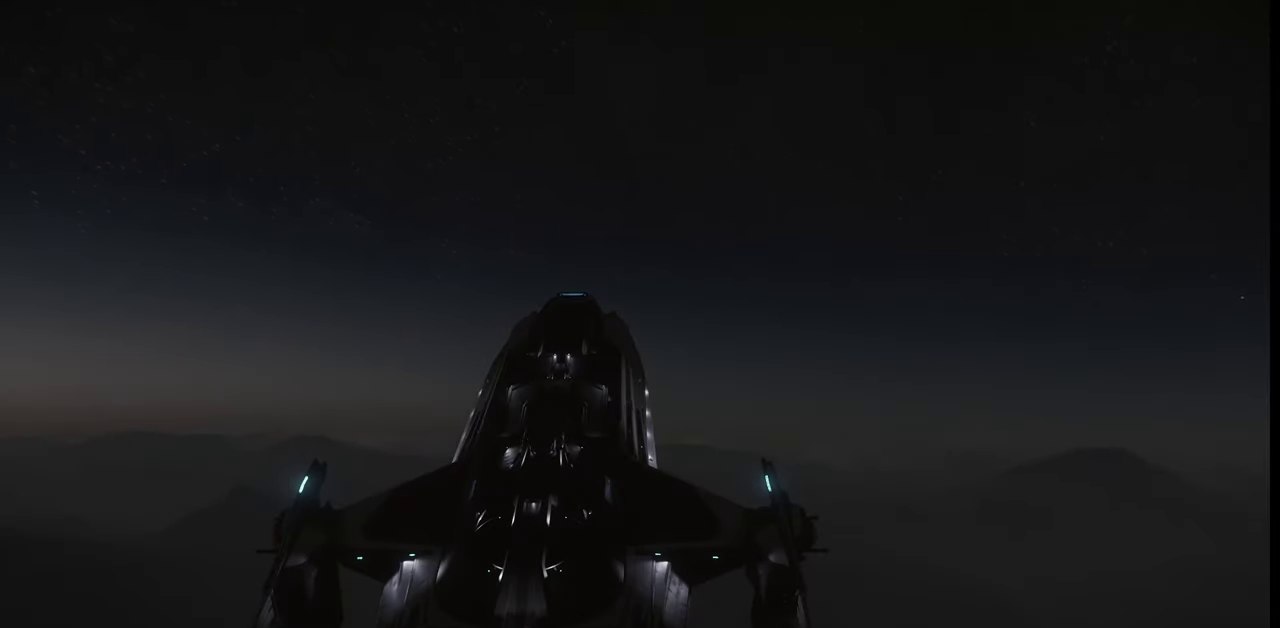
{"keys": ["e"], "mouse": [], "events": [[433, "e", "down"]]}
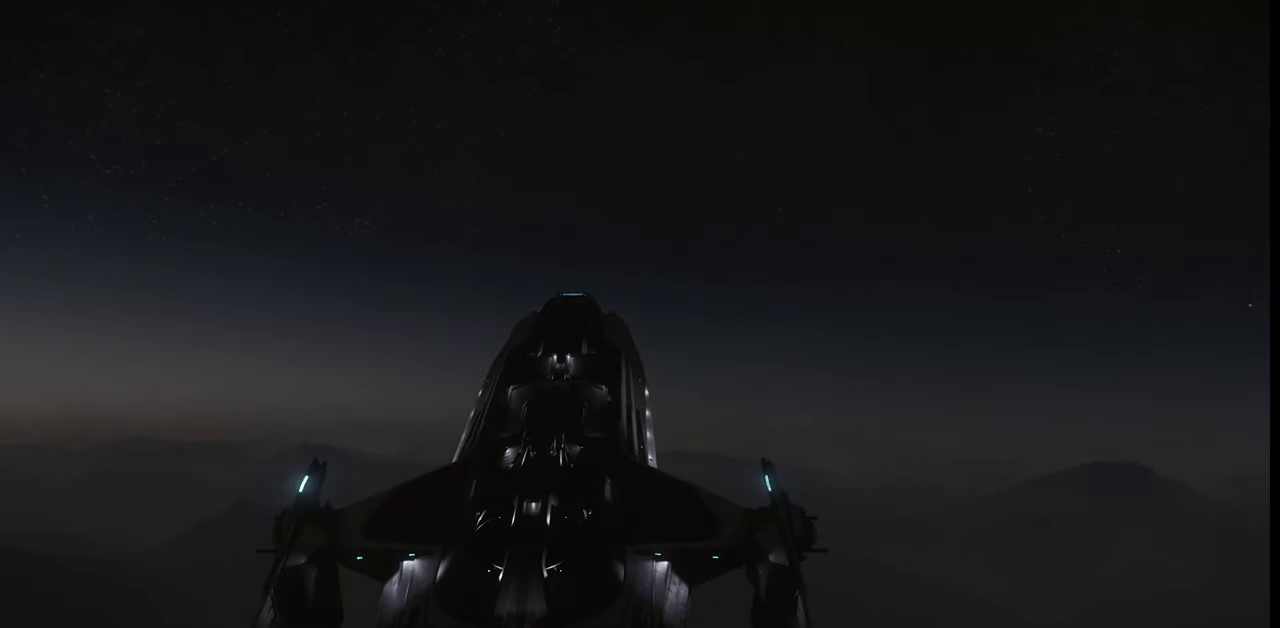
{"keys": [], "mouse": [], "events": [[67, "e", "up"]]}
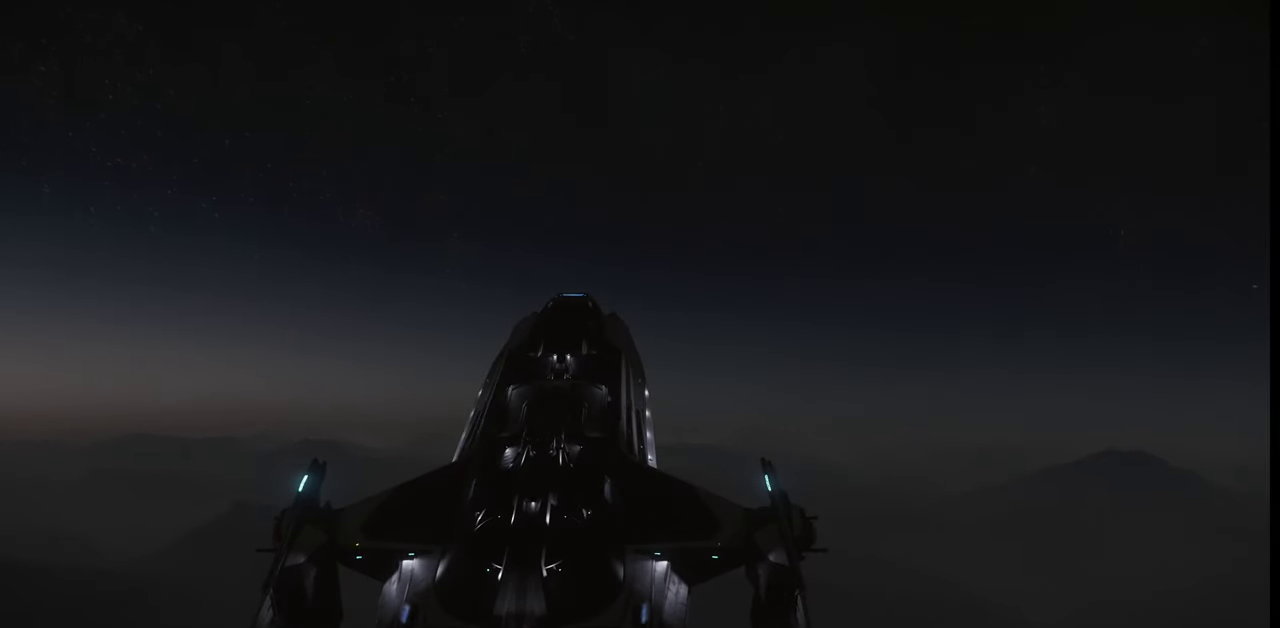
{"keys": ["z"], "mouse": [], "events": [[133, "z", "down"]]}
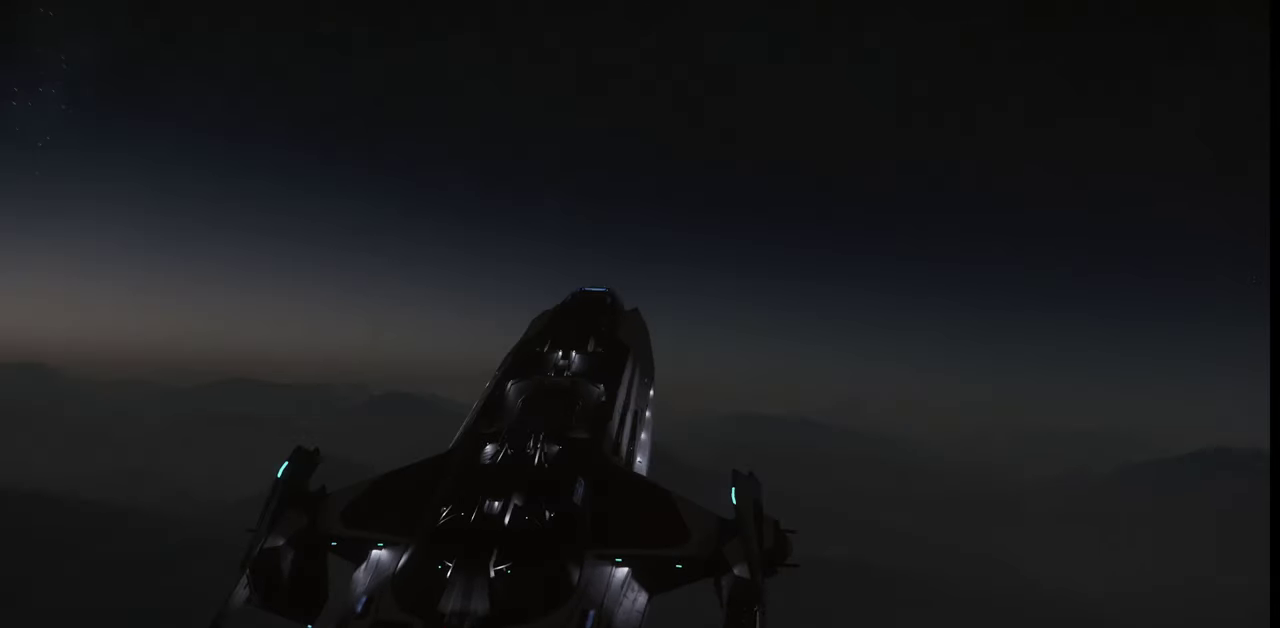
{"keys": ["z"], "mouse": [], "events": []}
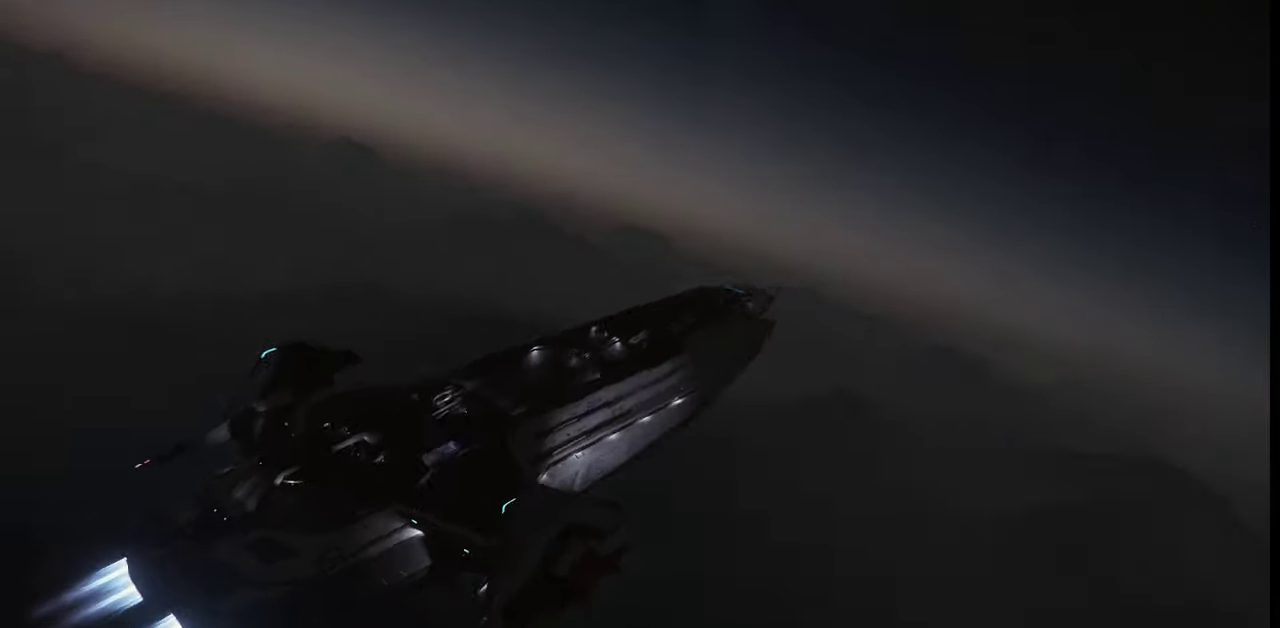
{"keys": ["z"], "mouse": [], "events": []}
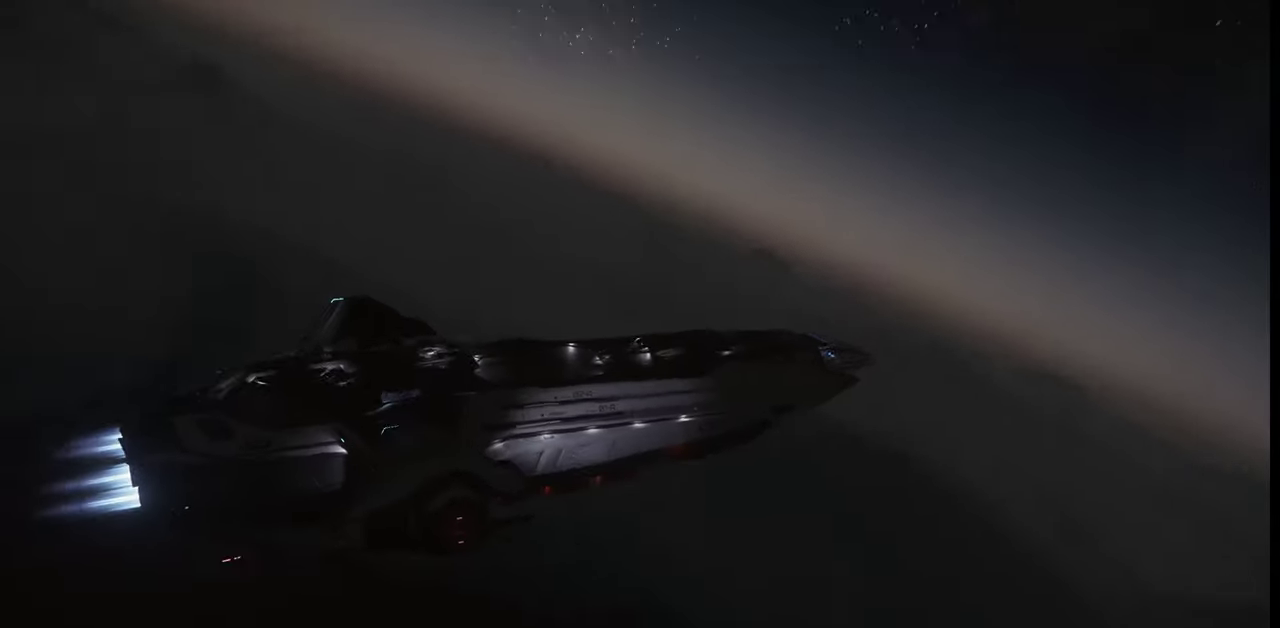
{"keys": ["z"], "mouse": [], "events": []}
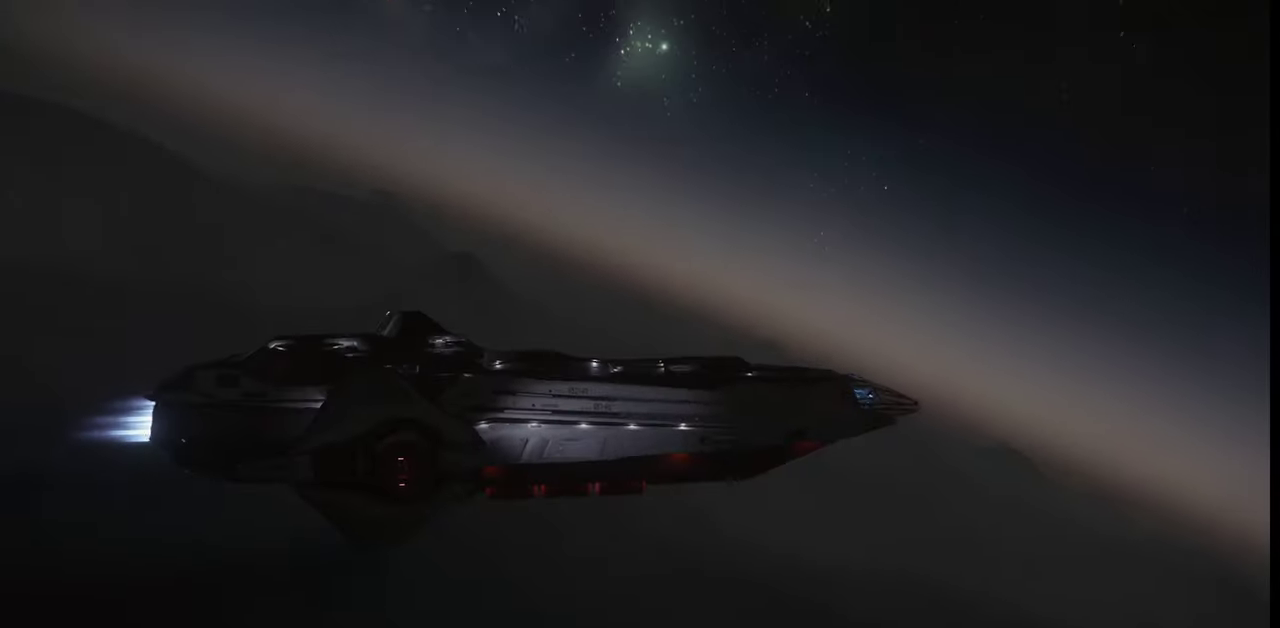
{"keys": ["z"], "mouse": [], "events": []}
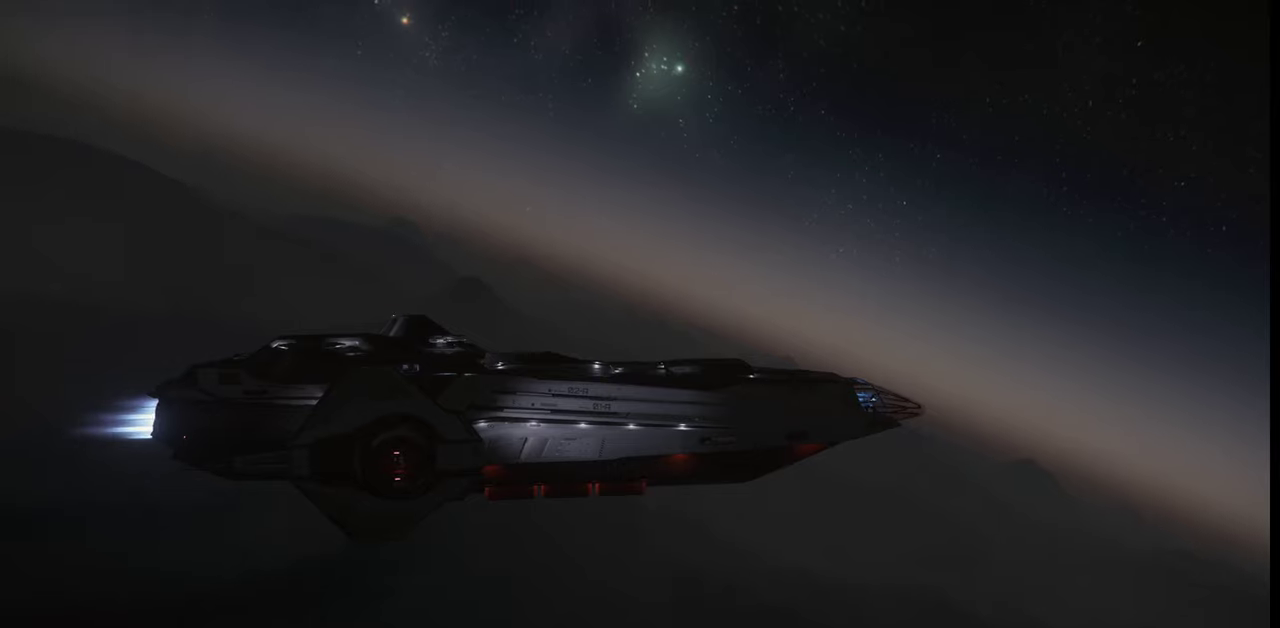
{"keys": [], "mouse": [], "events": [[67, "z", "up"]]}
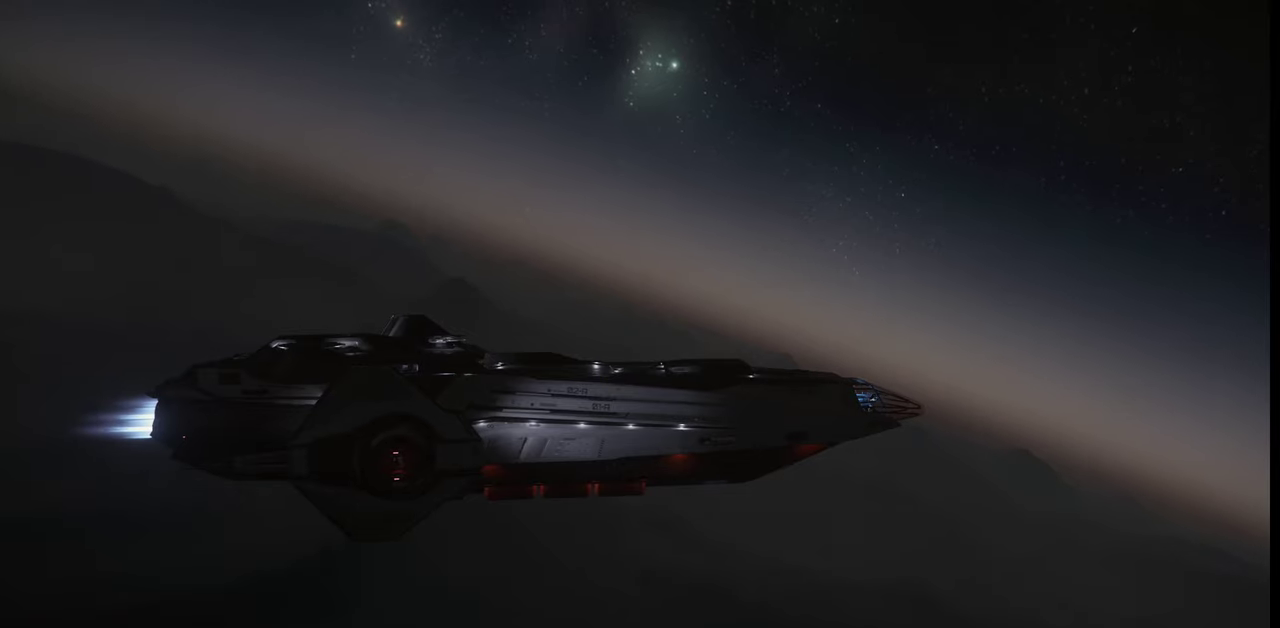
{"keys": [], "mouse": [], "events": []}
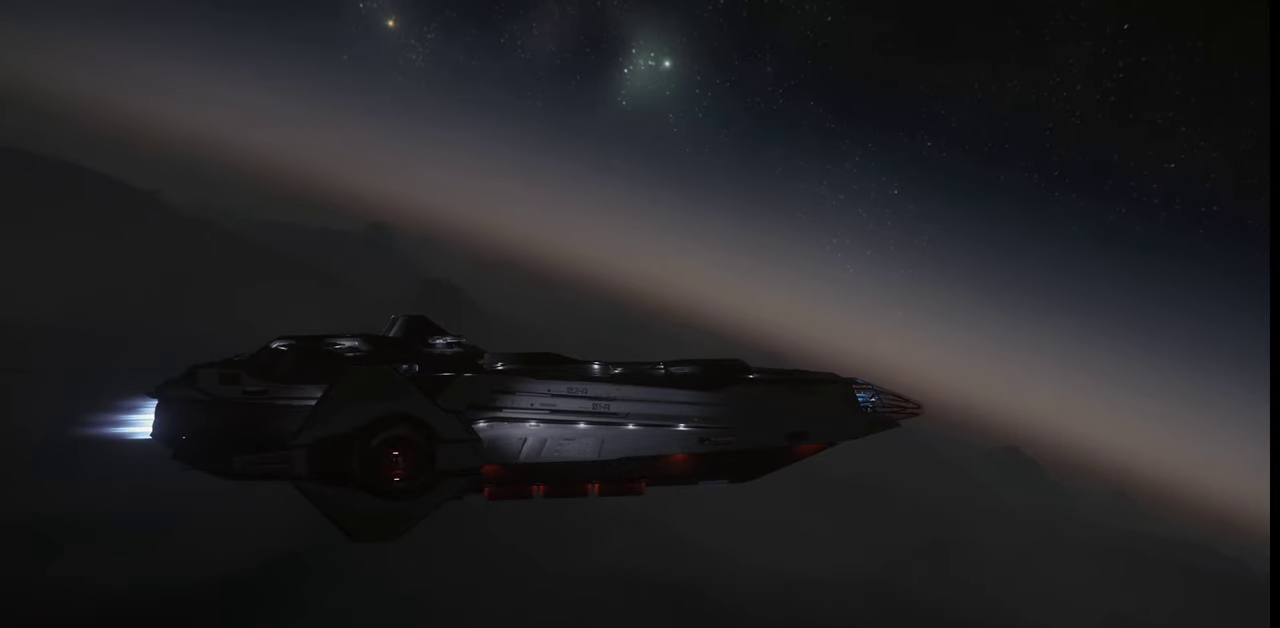
{"keys": [], "mouse": [], "events": []}
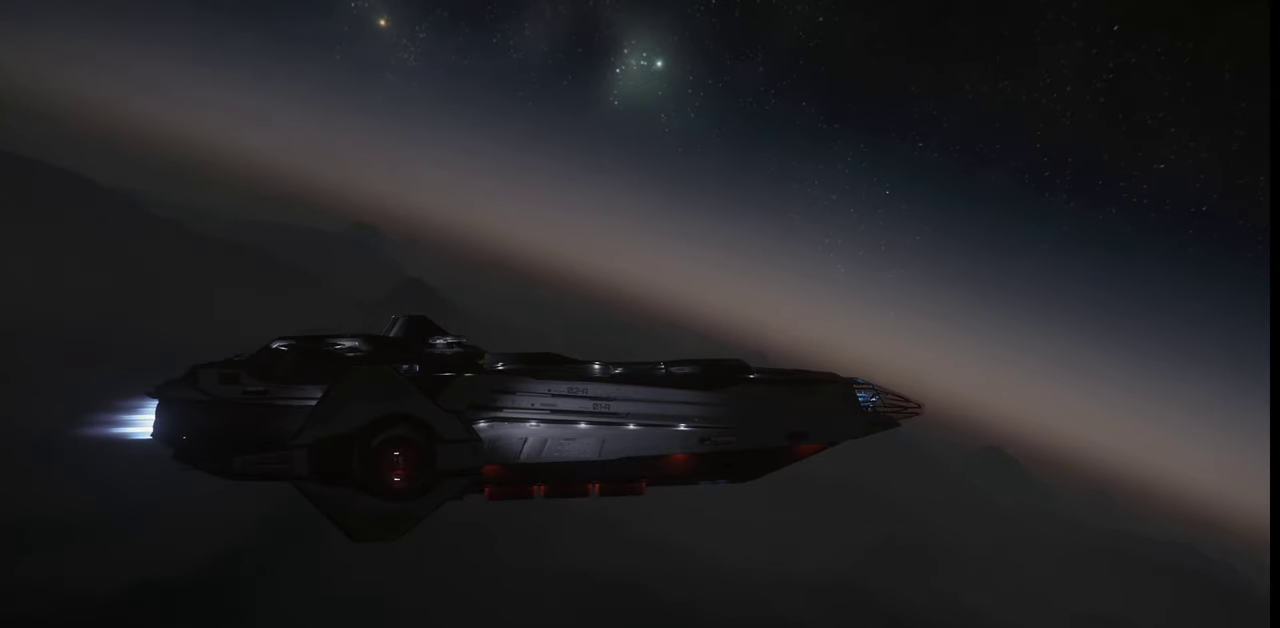
{"keys": [], "mouse": [], "events": []}
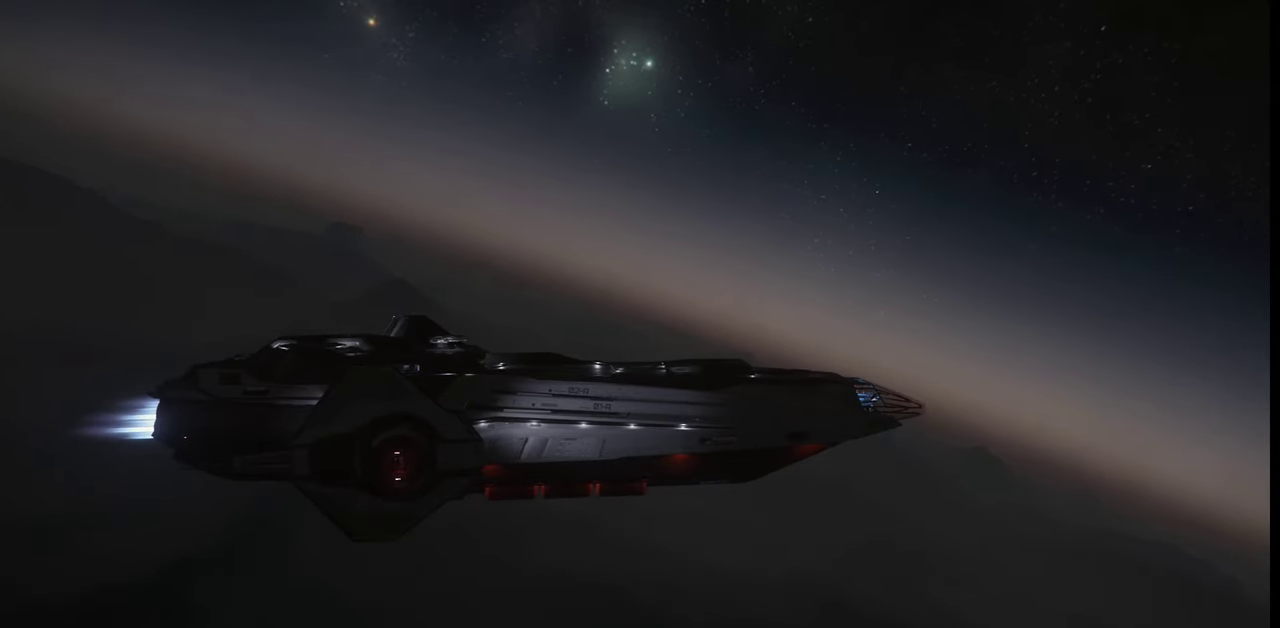
{"keys": [], "mouse": [], "events": []}
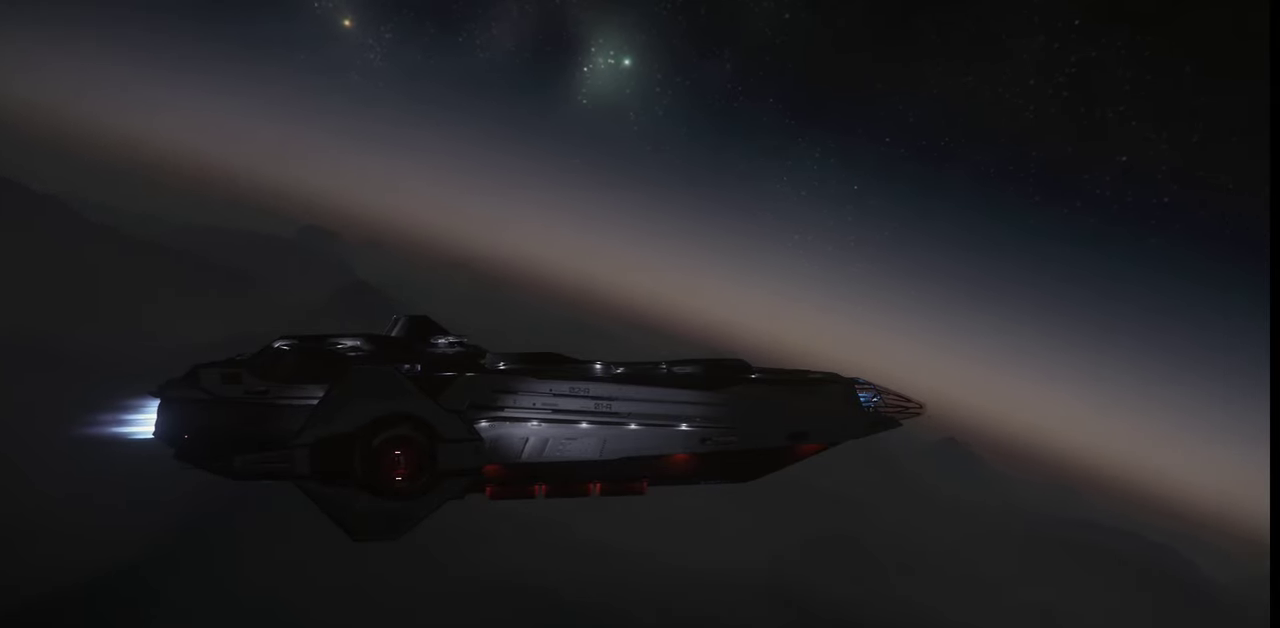
{"keys": [], "mouse": [], "events": []}
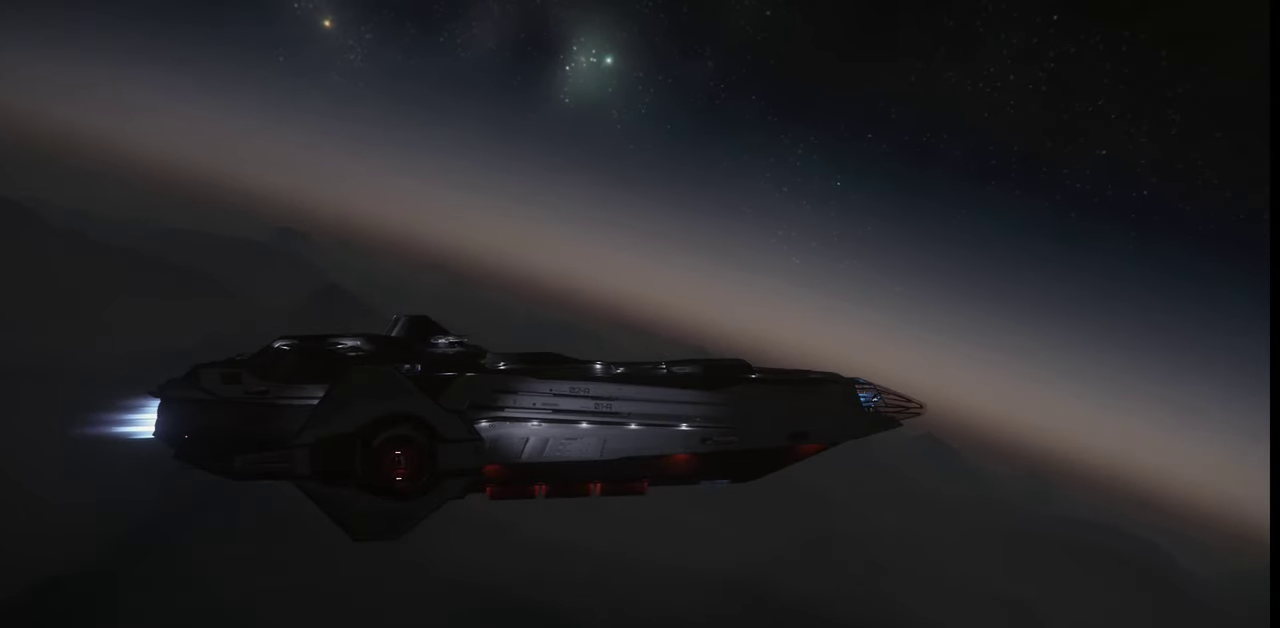
{"keys": [], "mouse": [], "events": []}
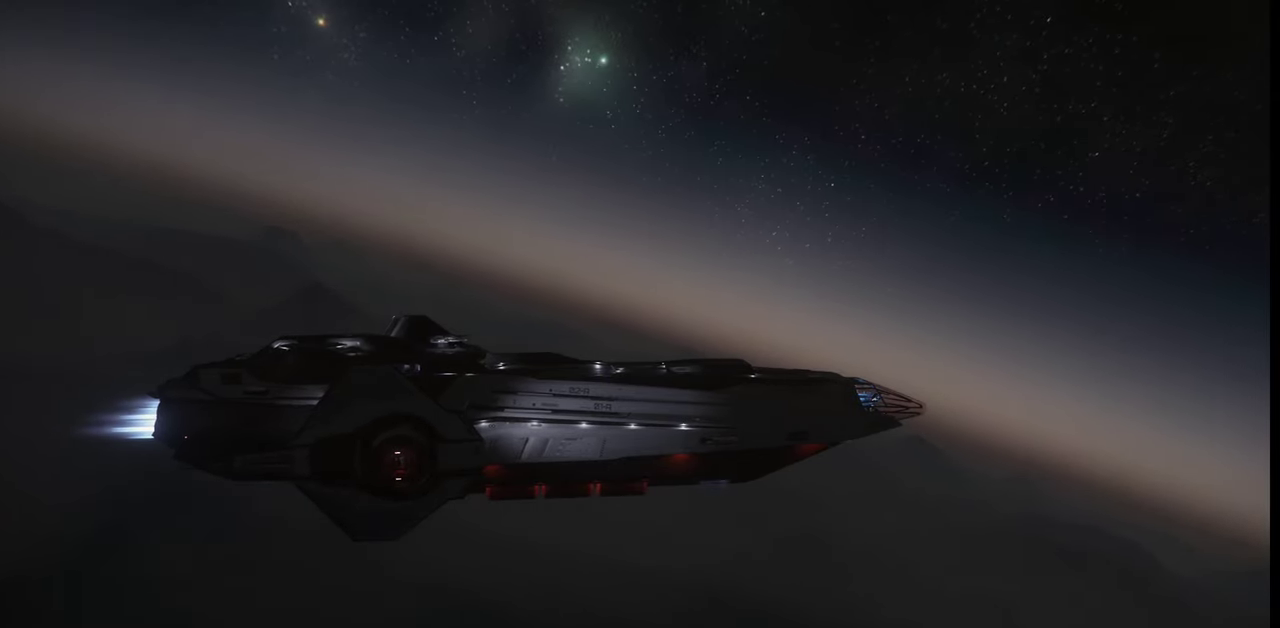
{"keys": [], "mouse": [], "events": []}
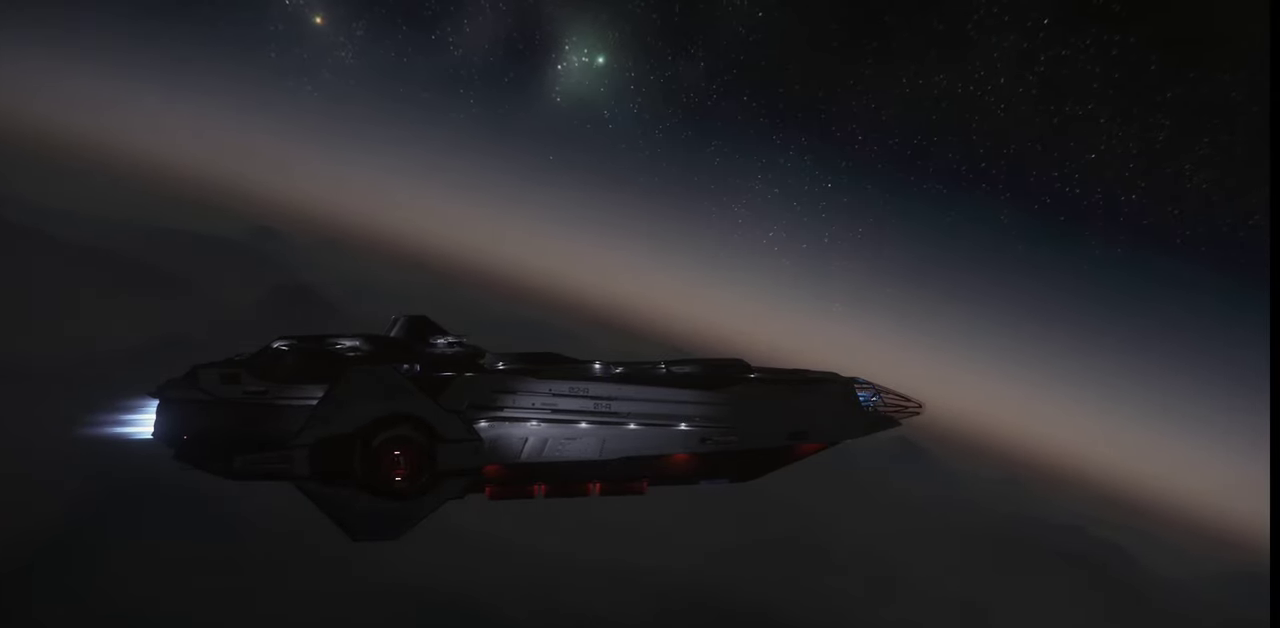
{"keys": [], "mouse": [], "events": []}
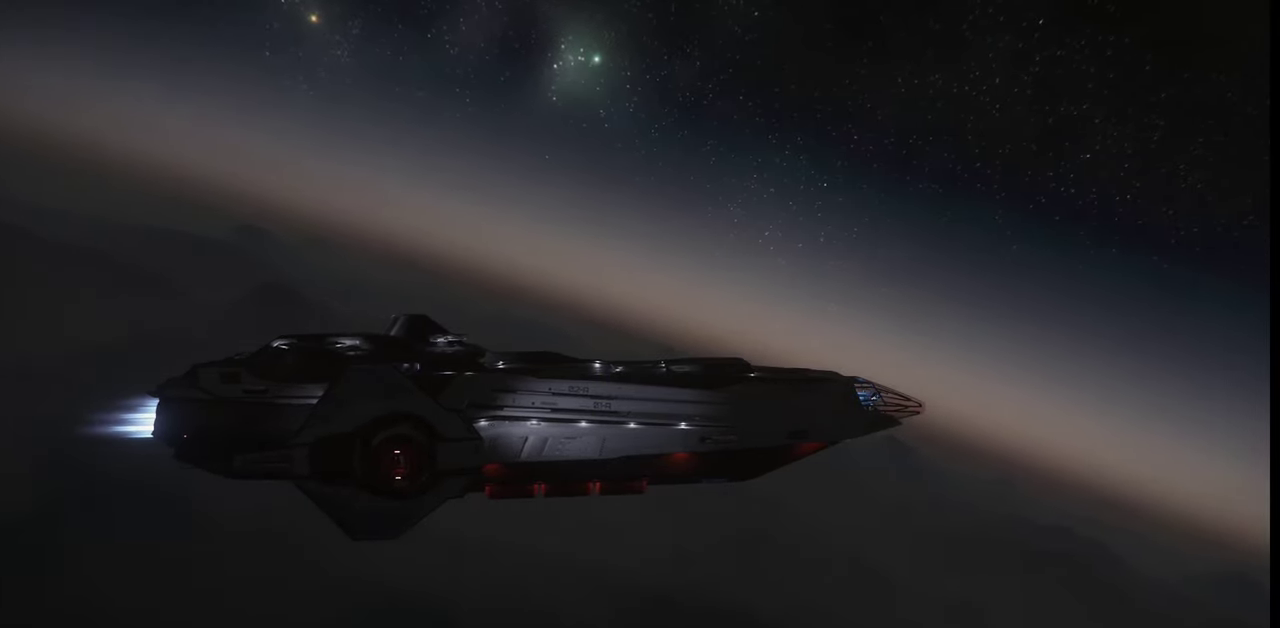
{"keys": [], "mouse": [], "events": []}
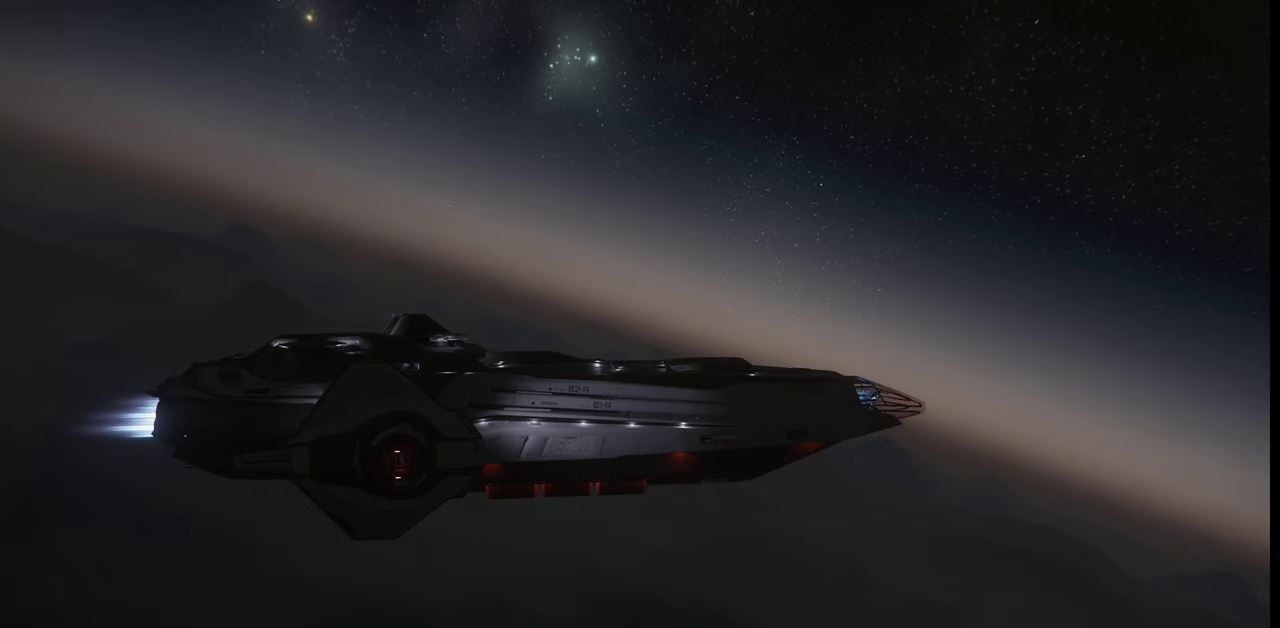
{"keys": ["alt_l"], "mouse": [], "events": [[300, "alt_l", "down"]]}
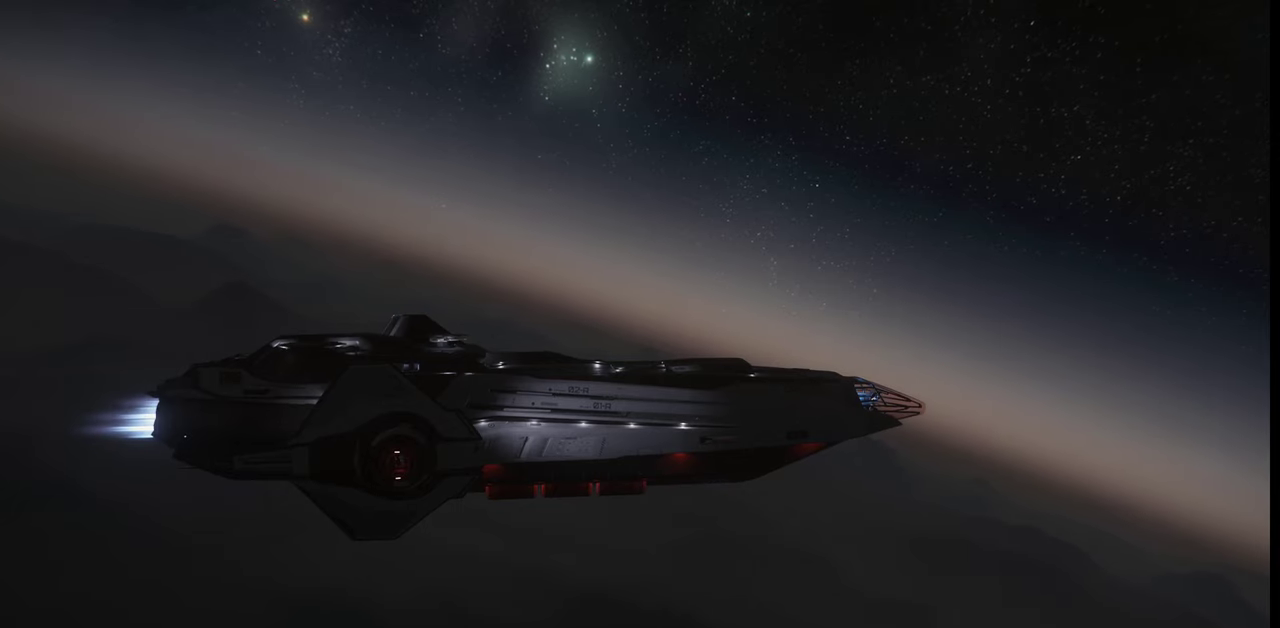
{"keys": [], "mouse": [], "events": [[33, "tab", "down"], [300, "alt_l", "up"], [333, "tab", "up"]]}